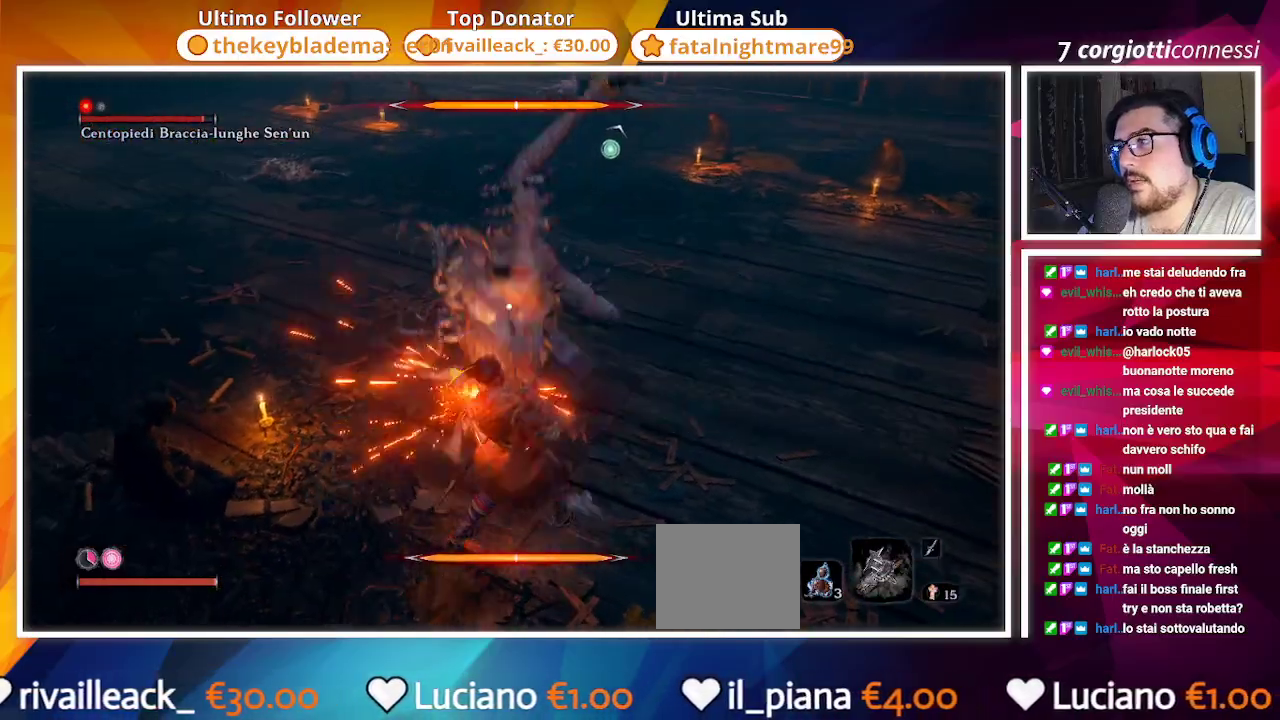
Gameplay with a controller (PlayStation layout); each line is a JSON object with the inputs held at the frame after it (dt_ms = milliseconds from this image to that frame). "events" lists button and stick changes between this image and that frame as [ms after this image, input, new state], when the widget could be followed in between.
{"dt_ms": 500, "buttons": [], "left_stick": "up", "right_stick": "center", "events": [[83, "L1", "up"], [183, "L1", "down"], [200, "L1", "up"], [400, "L1", "down"], [450, "L1", "up"]]}
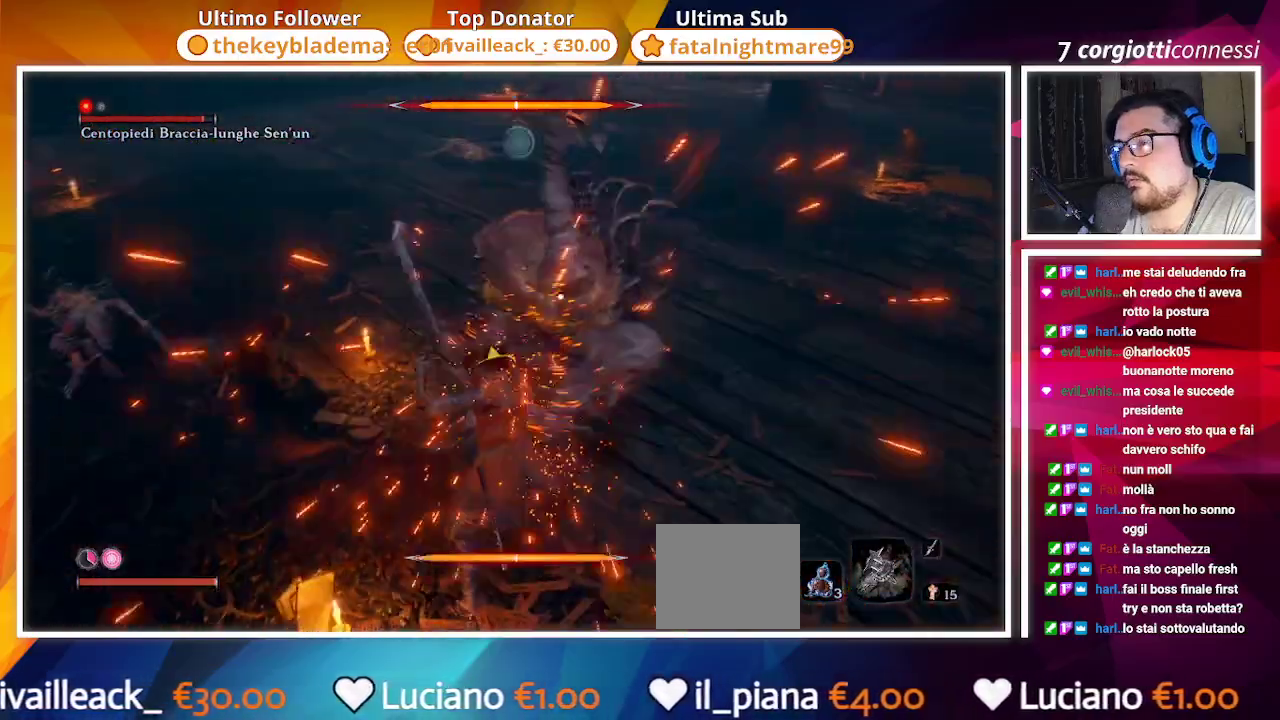
{"dt_ms": 500, "buttons": [], "left_stick": "up", "right_stick": "center", "events": [[17, "L1", "down"], [117, "L1", "up"], [267, "L1", "down"], [333, "L1", "up"]]}
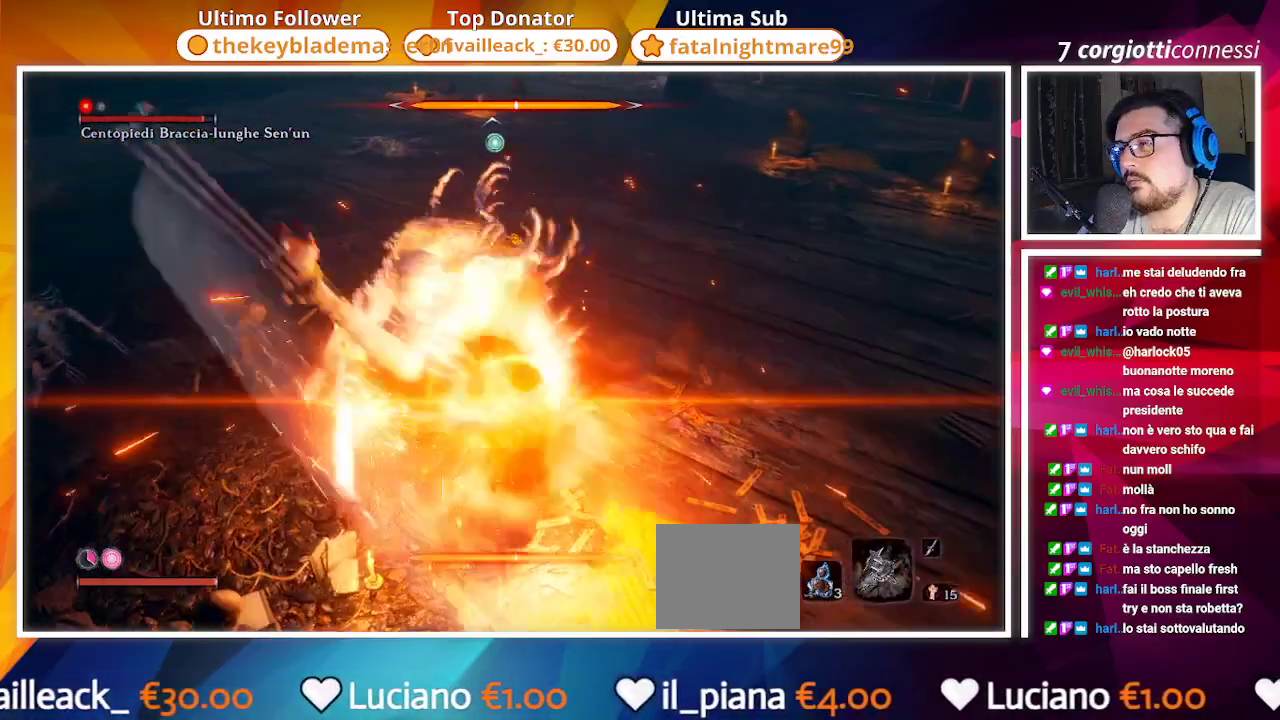
{"dt_ms": 500, "buttons": [], "left_stick": "up", "right_stick": "center", "events": [[317, "L1", "down"], [417, "L1", "up"]]}
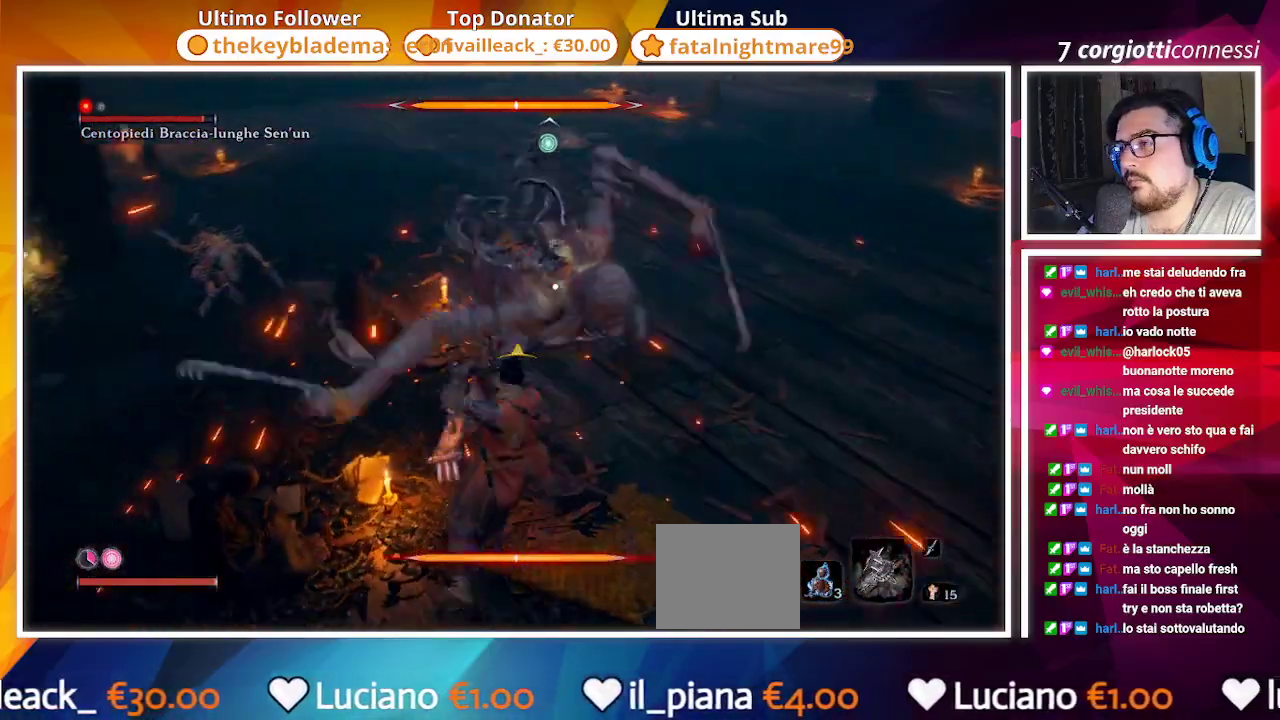
{"dt_ms": 500, "buttons": [], "left_stick": "up", "right_stick": "center", "events": []}
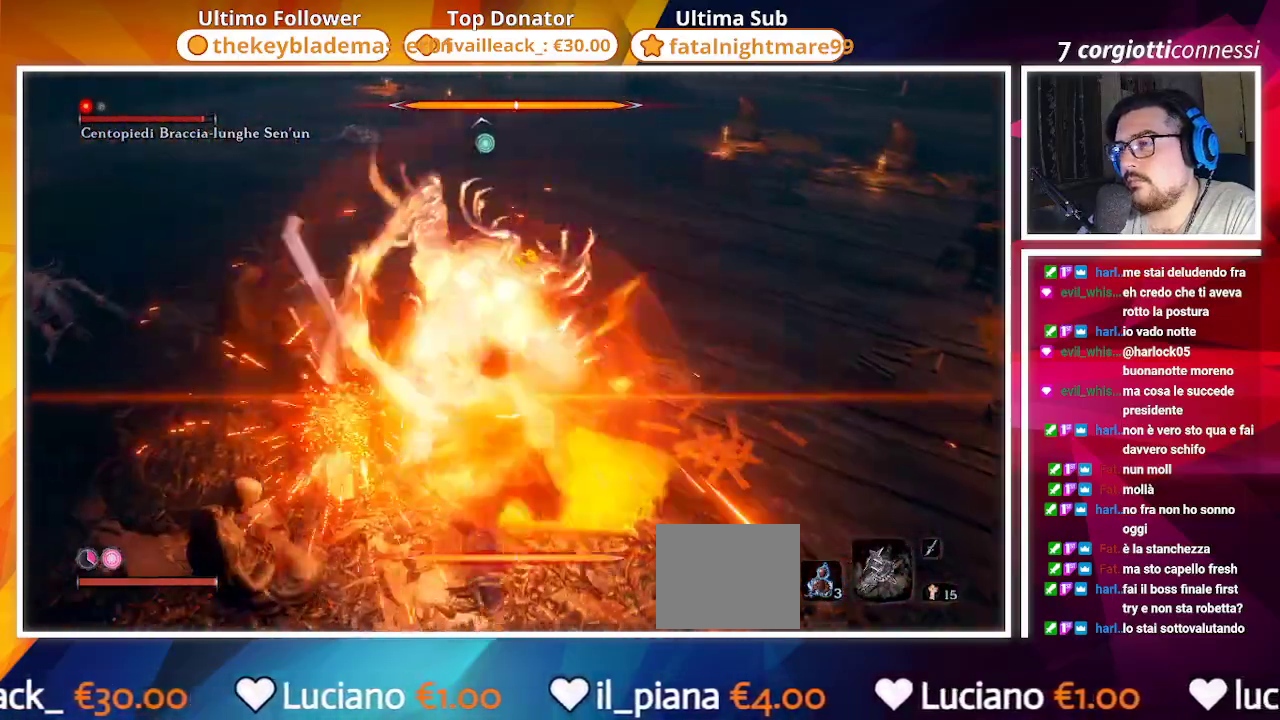
{"dt_ms": 500, "buttons": ["L1"], "left_stick": "up", "right_stick": "center", "events": [[117, "L1", "down"], [217, "L1", "up"], [500, "L1", "down"]]}
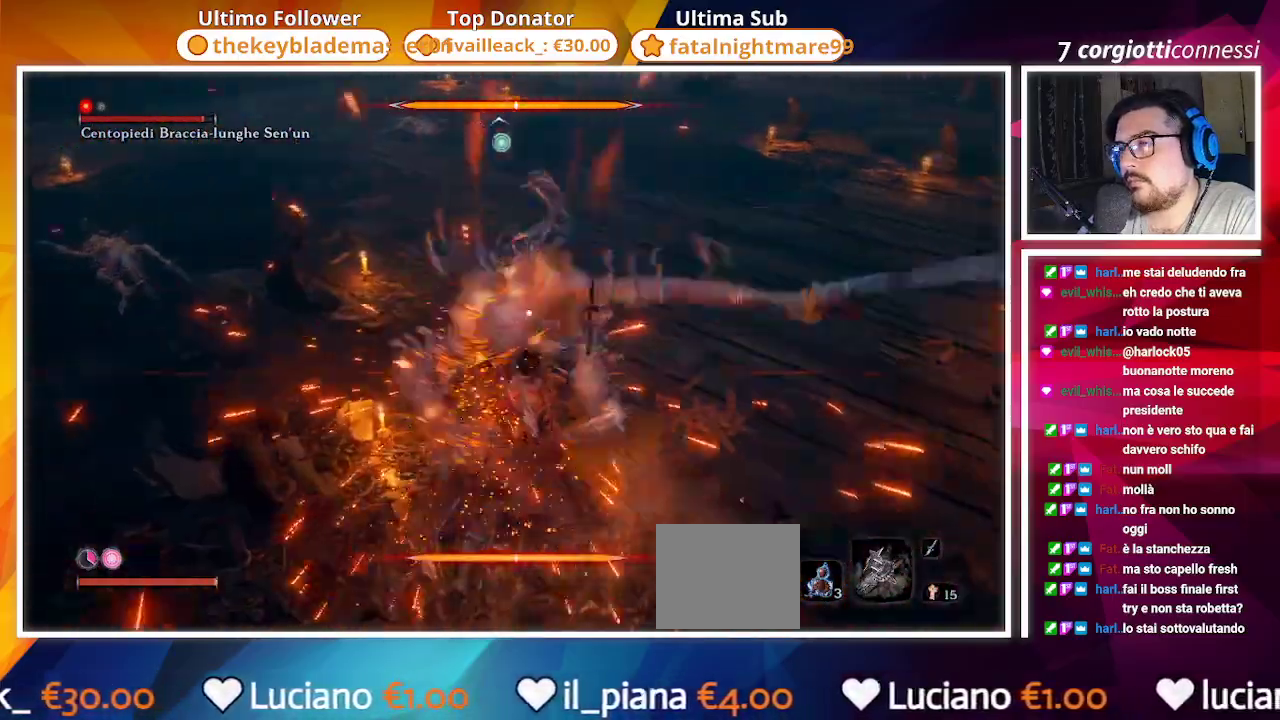
{"dt_ms": 500, "buttons": [], "left_stick": "up", "right_stick": "center", "events": [[50, "L1", "up"], [233, "L1", "down"], [317, "L1", "up"]]}
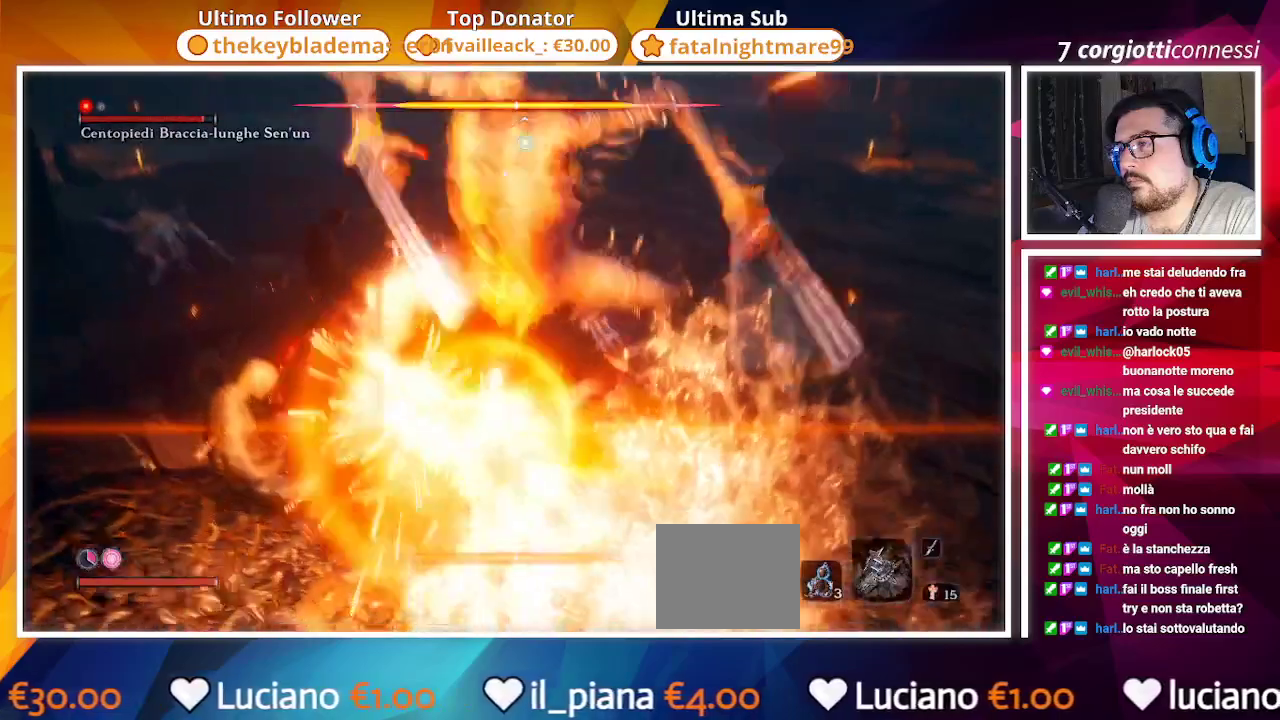
{"dt_ms": 500, "buttons": [], "left_stick": "up", "right_stick": "center", "events": [[150, "L1", "down"], [217, "L1", "up"]]}
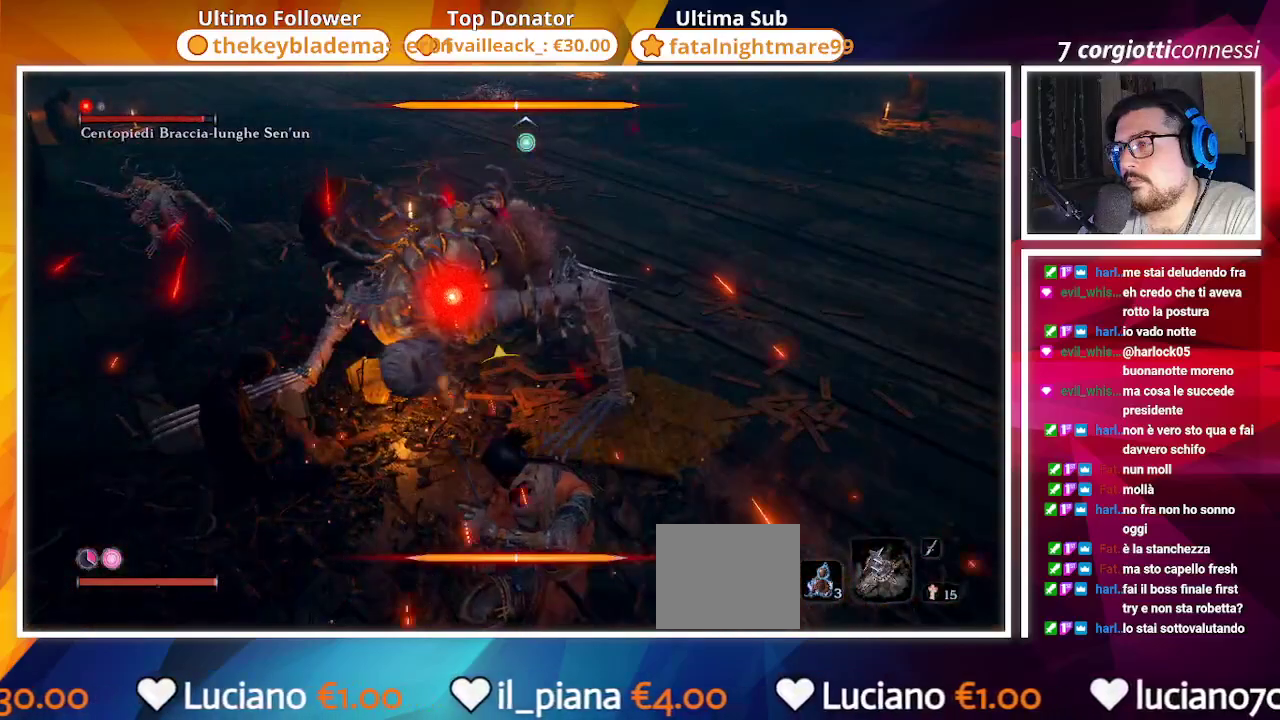
{"dt_ms": 500, "buttons": [], "left_stick": "center", "right_stick": "center", "events": [[67, "R1", "down"], [183, "R1", "up"], [433, "left_stick", "center"]]}
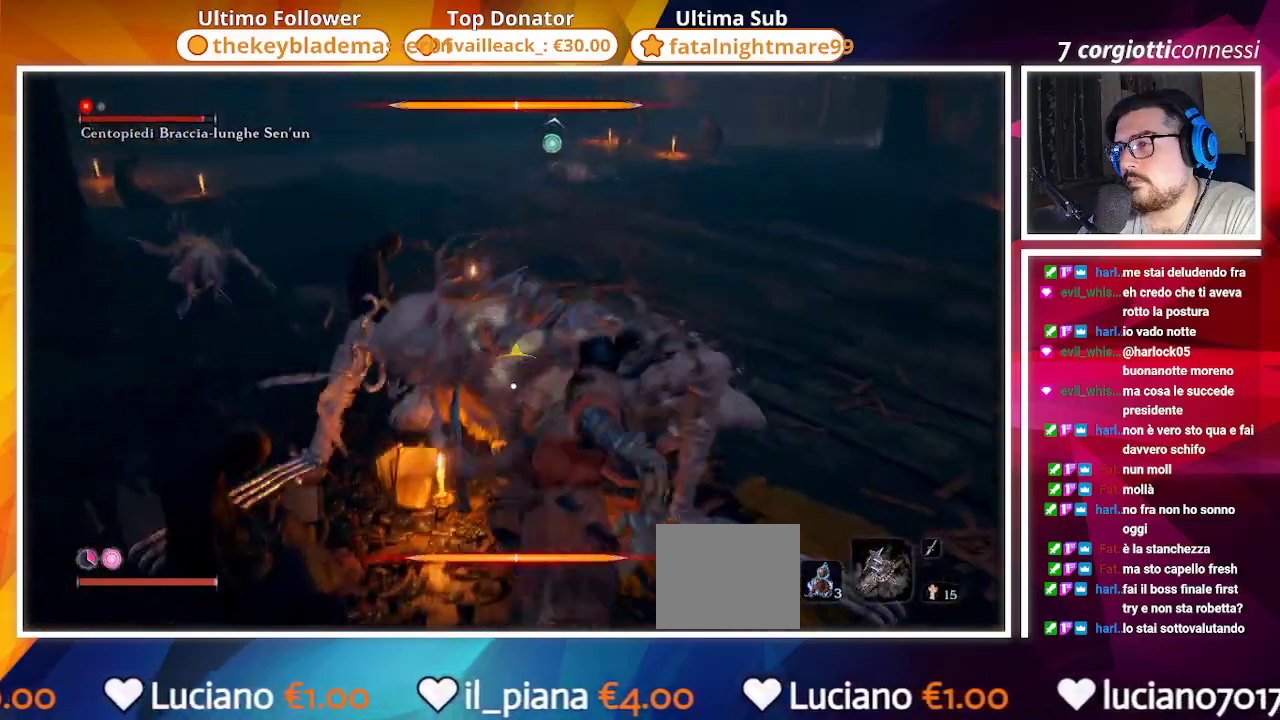
{"dt_ms": 500, "buttons": [], "left_stick": "center", "right_stick": "center", "events": []}
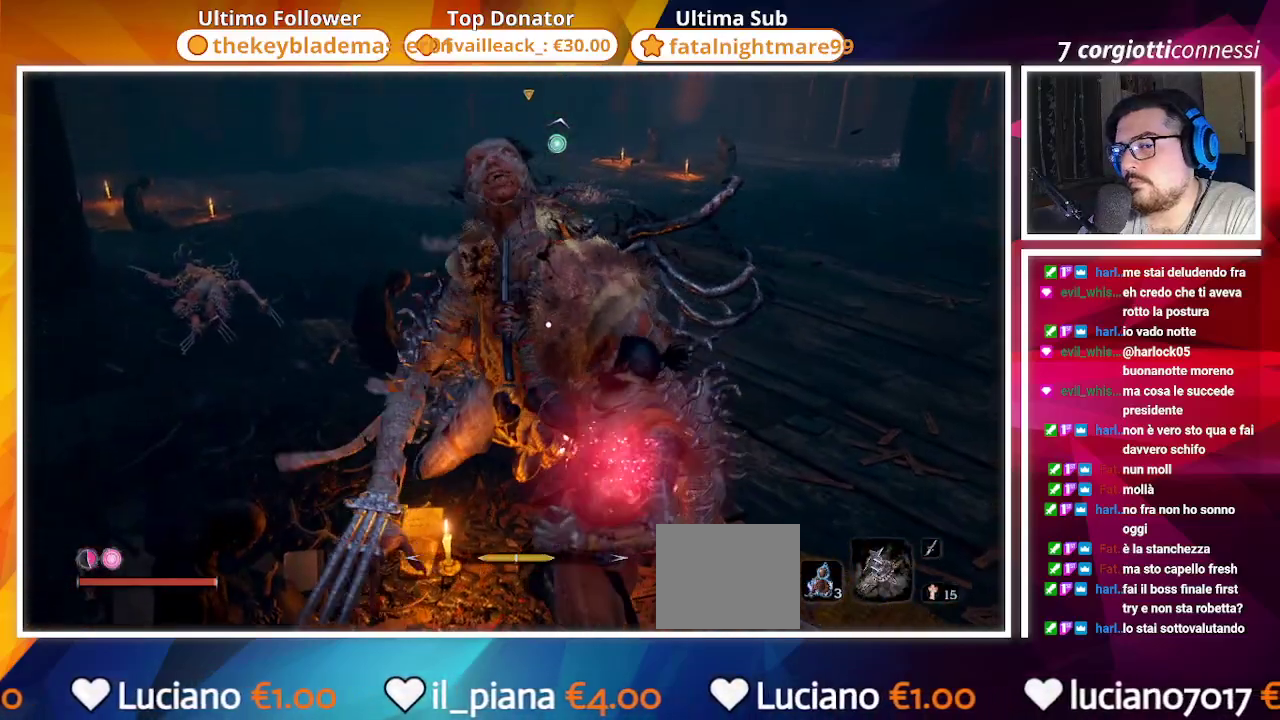
{"dt_ms": 500, "buttons": [], "left_stick": "center", "right_stick": "center", "events": []}
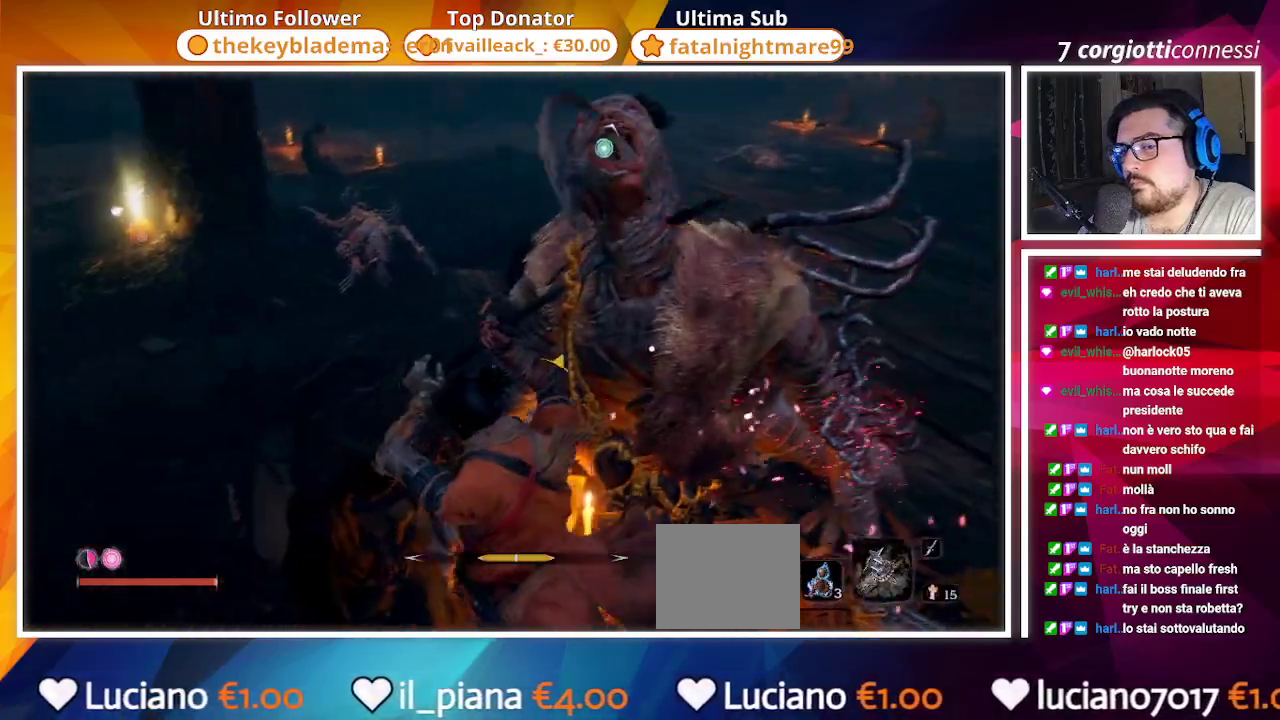
{"dt_ms": 500, "buttons": [], "left_stick": "center", "right_stick": "center", "events": []}
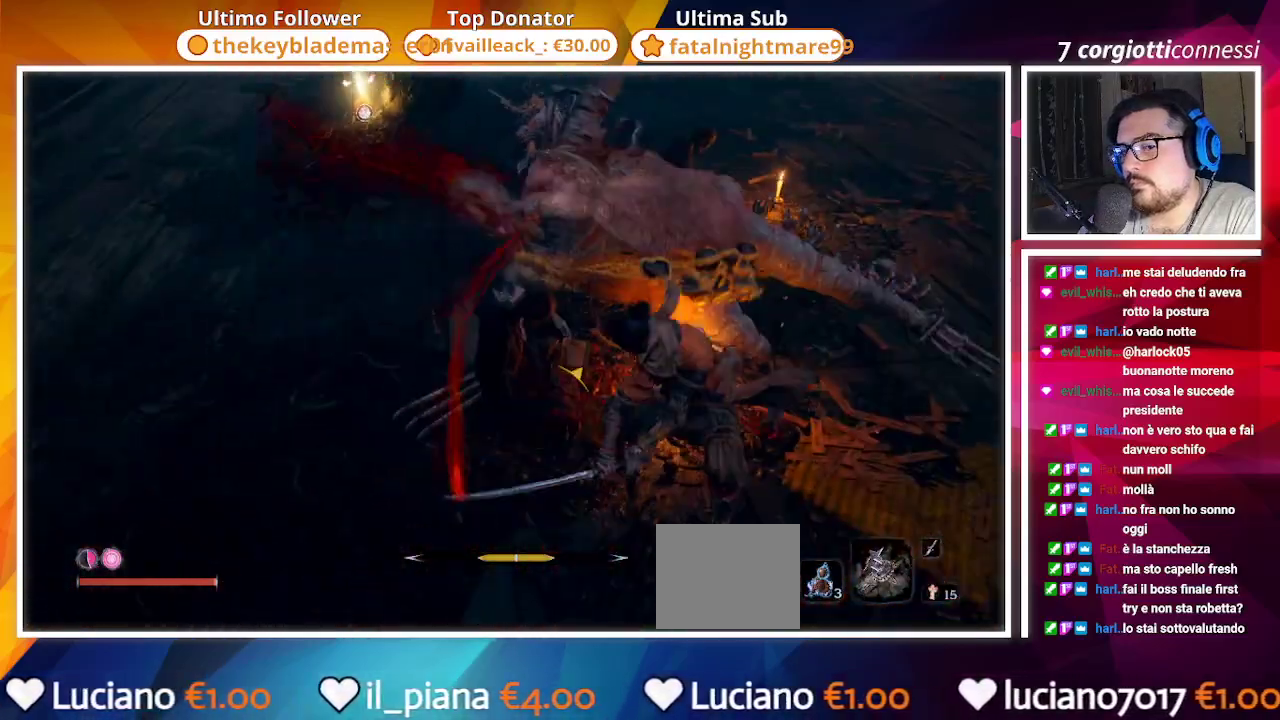
{"dt_ms": 500, "buttons": [], "left_stick": "center", "right_stick": "center", "events": [[183, "right_stick", "right"], [350, "right_stick", "center"]]}
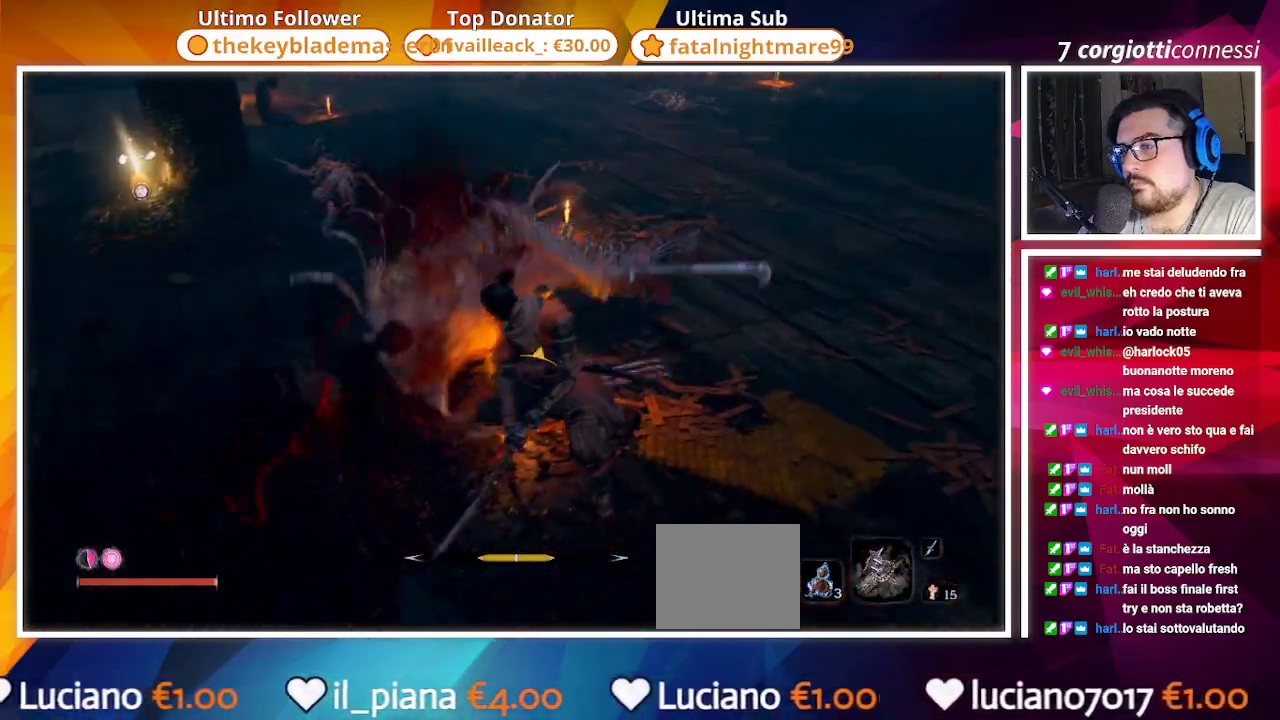
{"dt_ms": 500, "buttons": [], "left_stick": "up", "right_stick": "right", "events": [[167, "right_stick", "right"], [283, "left_stick", "up"]]}
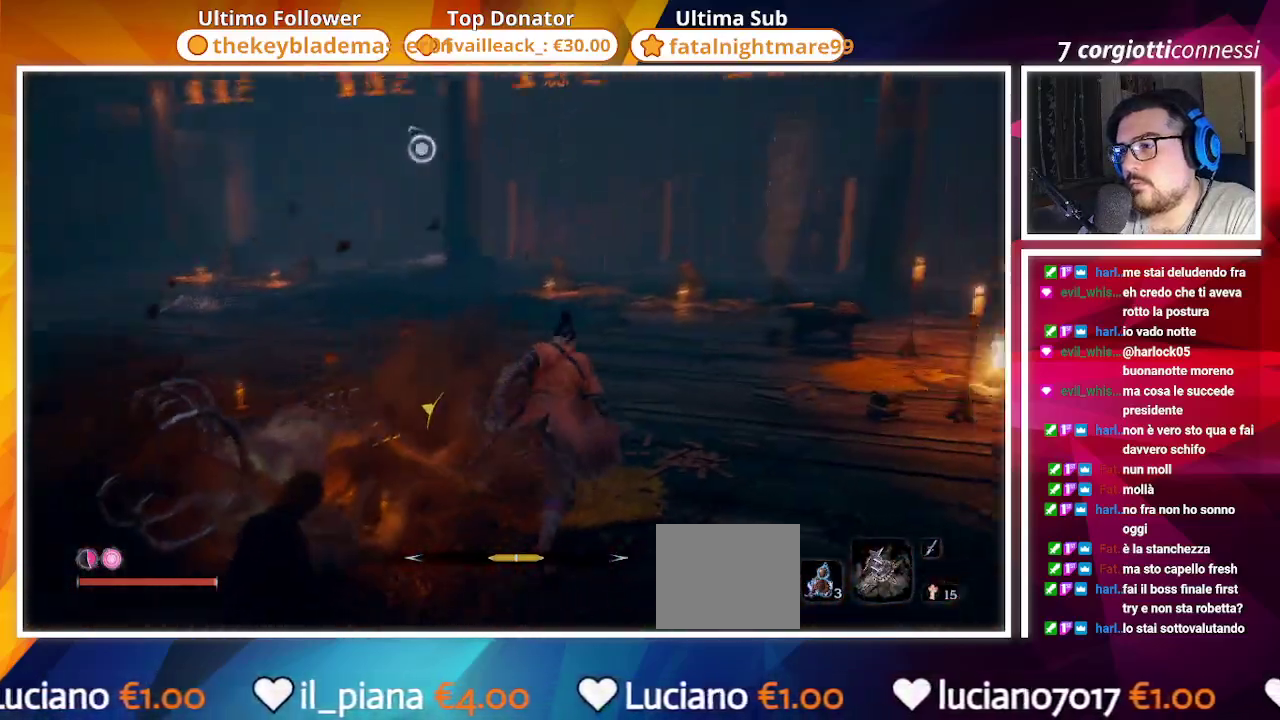
{"dt_ms": 500, "buttons": [], "left_stick": "up", "right_stick": "center", "events": [[33, "right_stick", "center"]]}
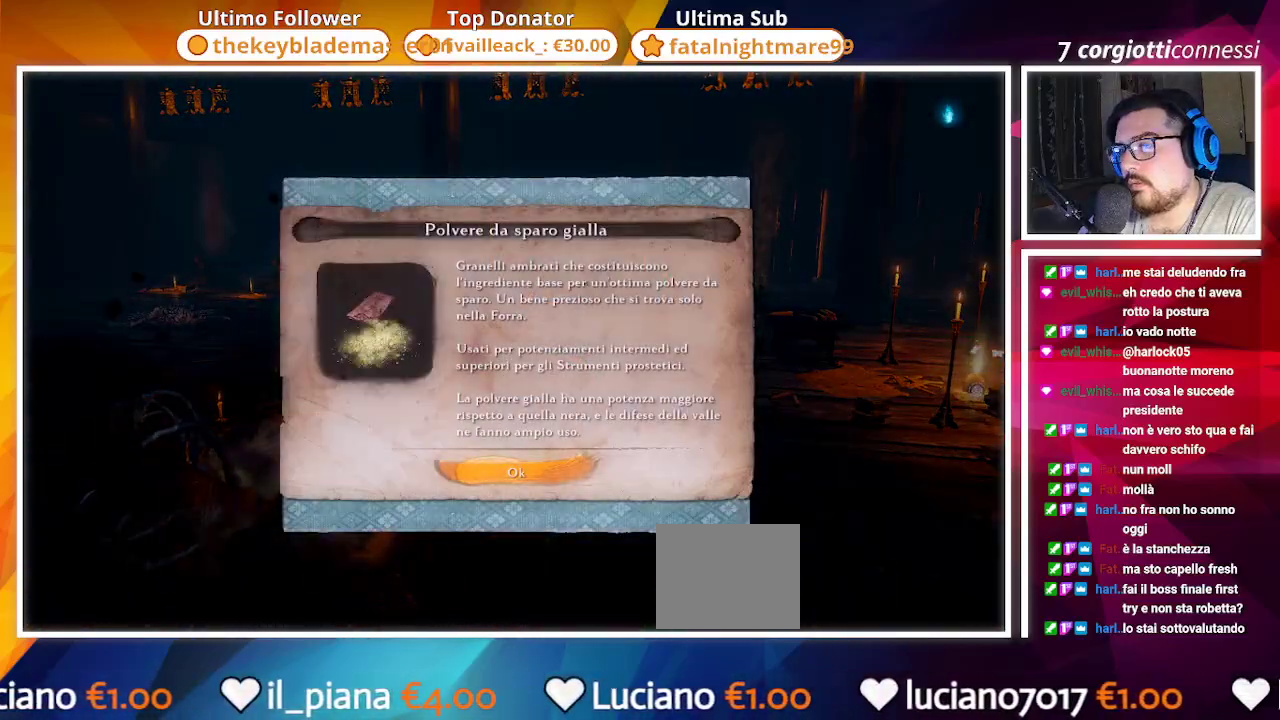
{"dt_ms": 500, "buttons": [], "left_stick": "up", "right_stick": "right", "events": [[83, "CROSS", "down"], [183, "CROSS", "up"], [333, "right_stick", "right"]]}
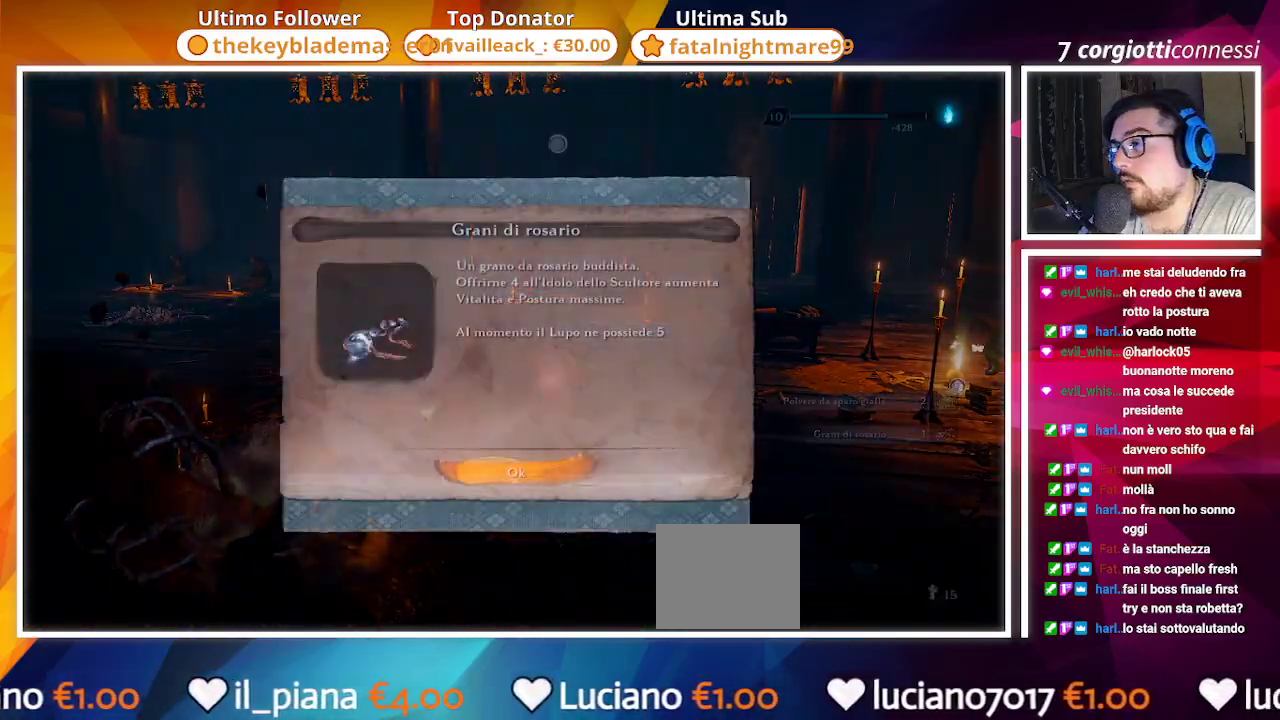
{"dt_ms": 500, "buttons": [], "left_stick": "up", "right_stick": "center", "events": [[233, "right_stick", "center"], [300, "CROSS", "down"], [450, "CROSS", "up"]]}
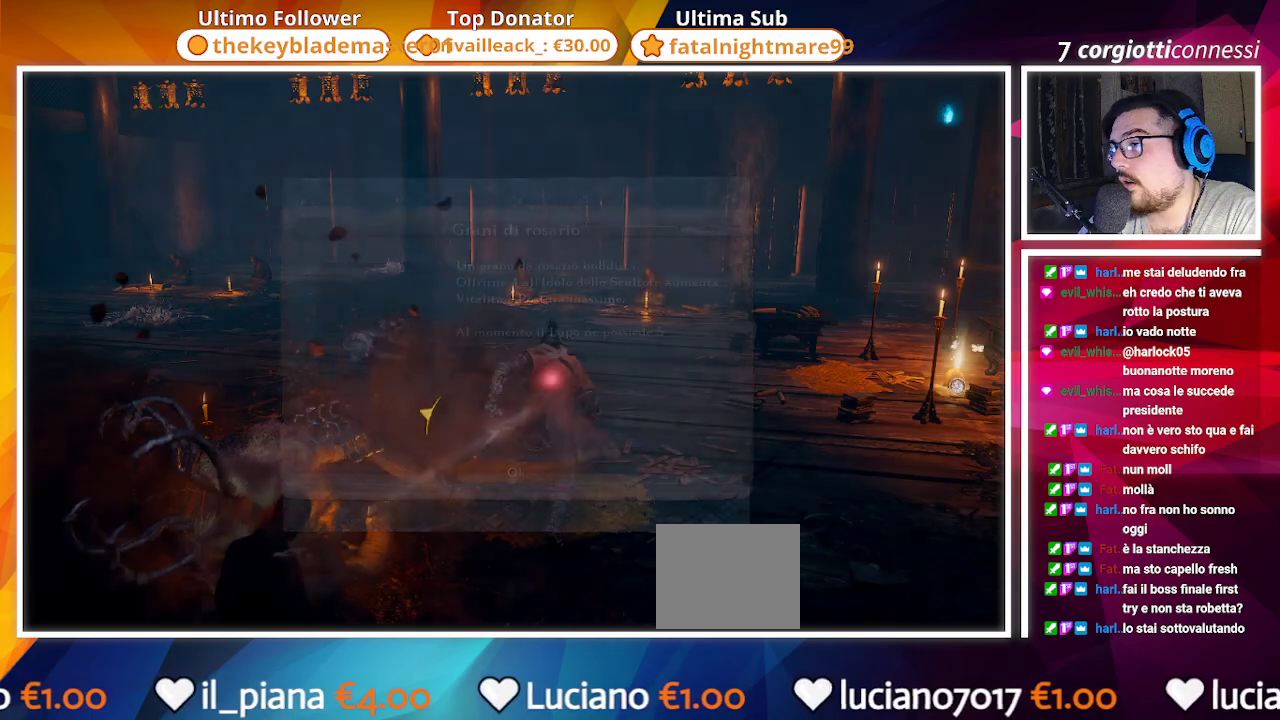
{"dt_ms": 500, "buttons": [], "left_stick": "up", "right_stick": "right", "events": [[150, "right_stick", "right"]]}
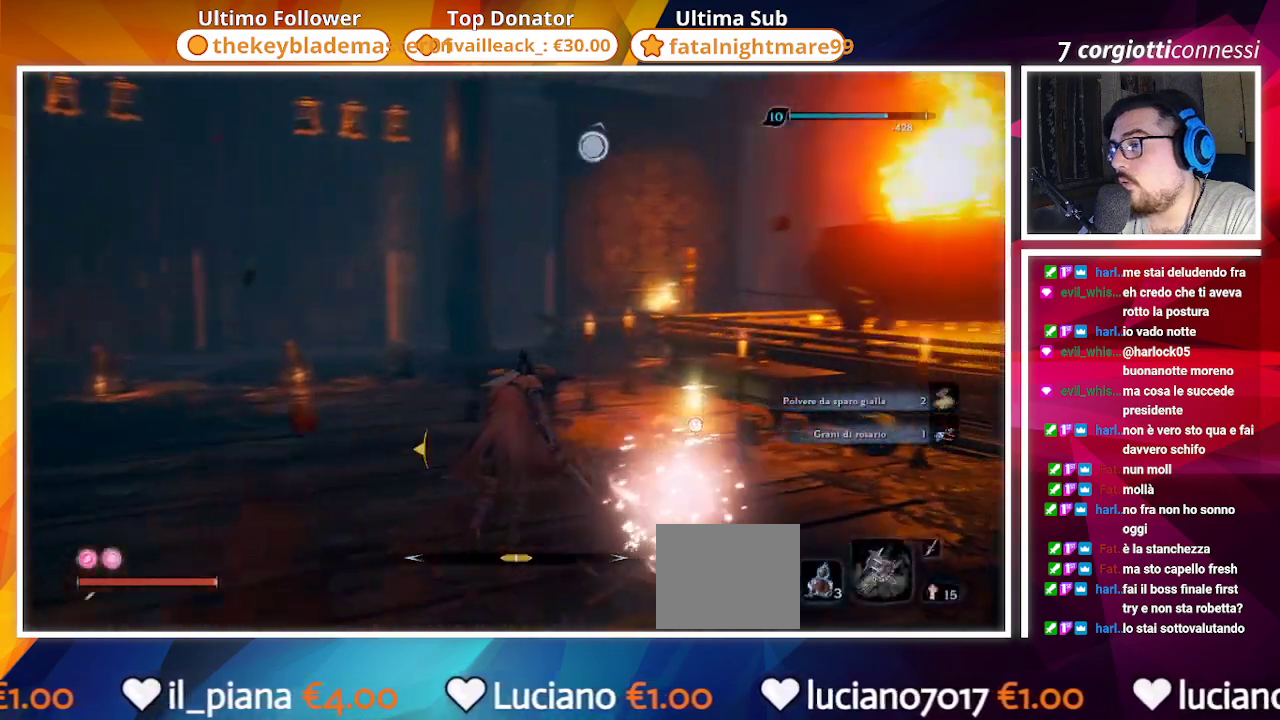
{"dt_ms": 500, "buttons": [], "left_stick": "up", "right_stick": "center", "events": [[200, "SQUARE", "down"], [200, "right_stick", "center"], [500, "SQUARE", "up"]]}
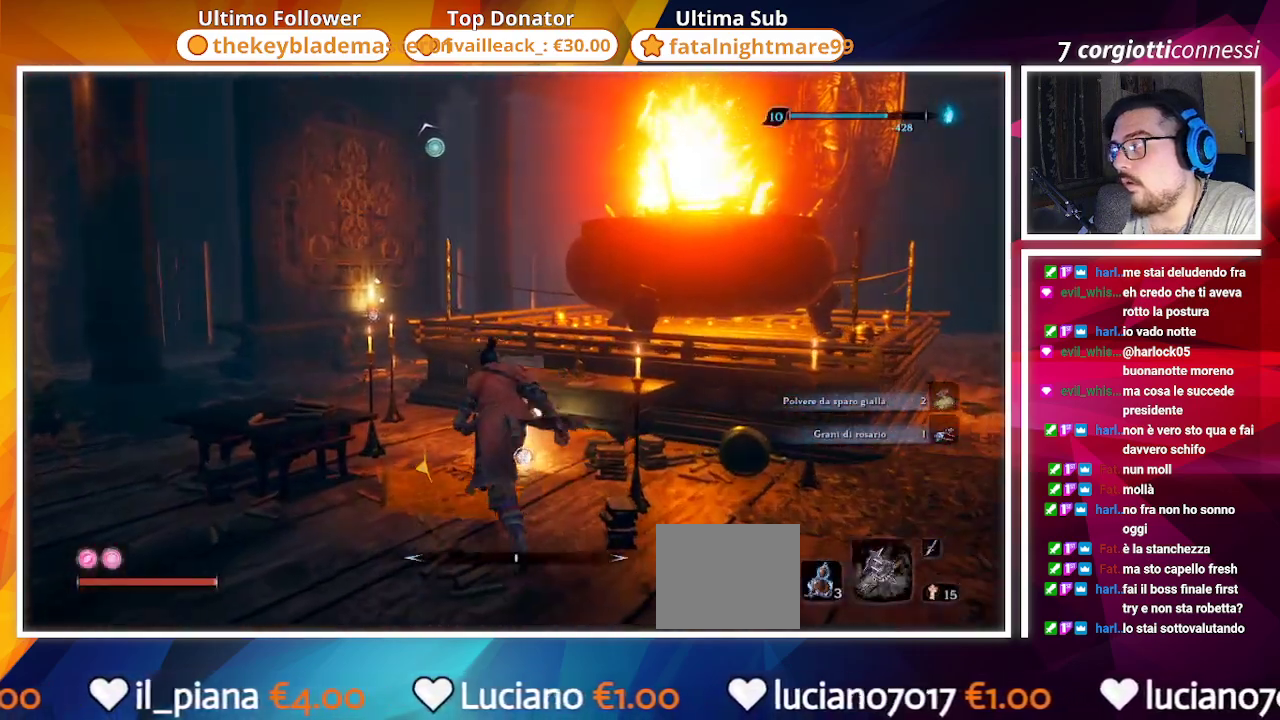
{"dt_ms": 500, "buttons": ["SQUARE"], "left_stick": "center", "right_stick": "center", "events": [[283, "SQUARE", "down"], [433, "left_stick", "center"]]}
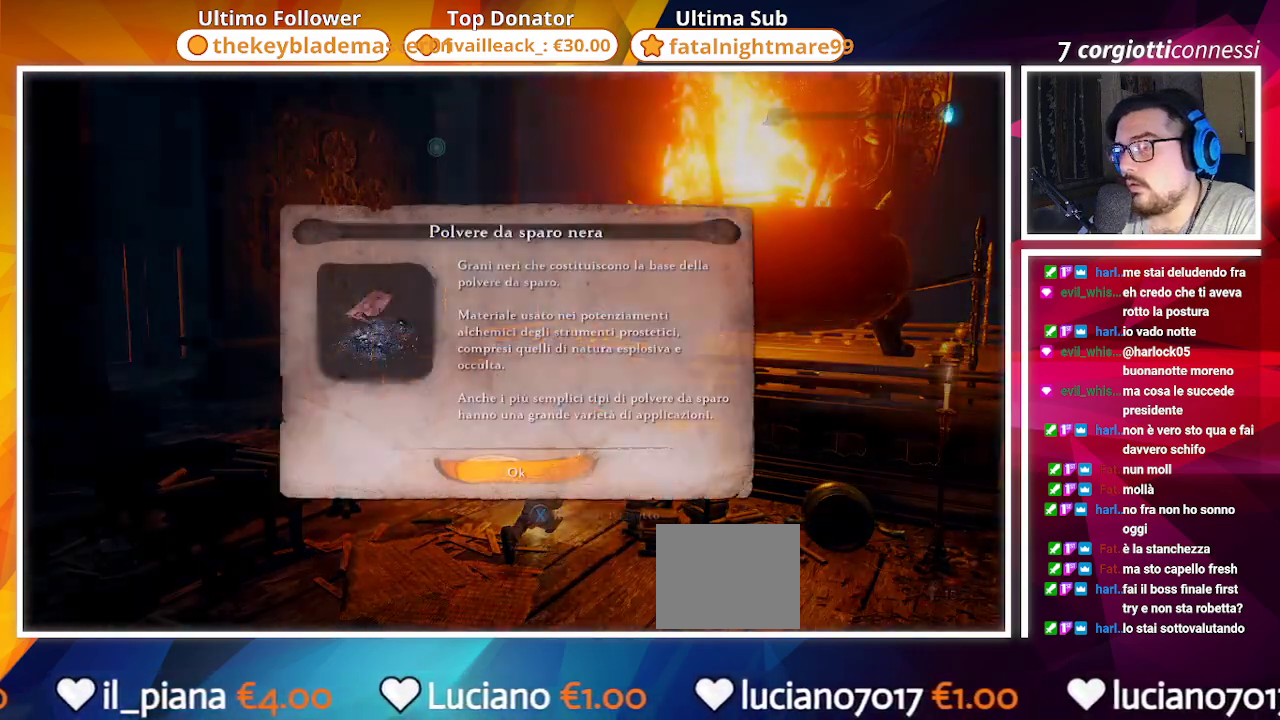
{"dt_ms": 500, "buttons": [], "left_stick": "down-right", "right_stick": "center", "events": [[67, "SQUARE", "up"], [267, "CROSS", "down"], [333, "left_stick", "down"], [367, "CROSS", "up"], [500, "left_stick", "down-right"]]}
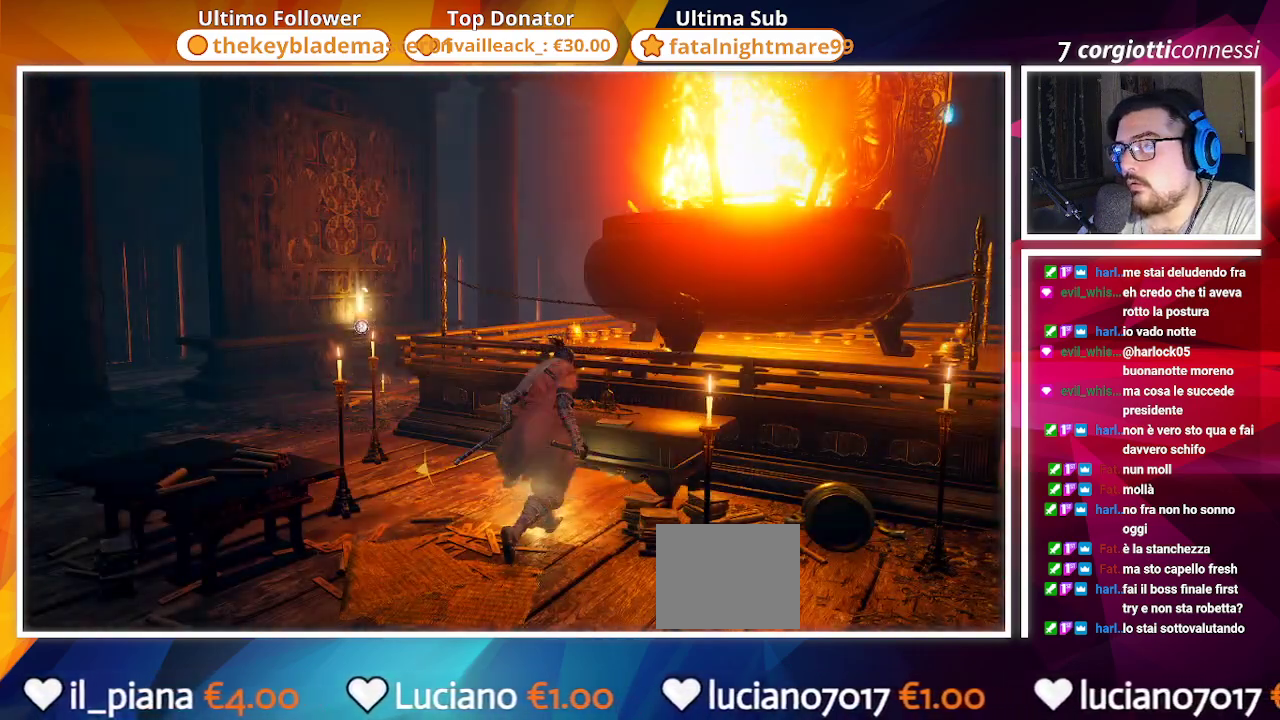
{"dt_ms": 500, "buttons": ["CIRCLE"], "left_stick": "up-right", "right_stick": "center", "events": [[33, "right_stick", "right"], [317, "left_stick", "up-right"], [350, "CIRCLE", "down"], [350, "right_stick", "center"]]}
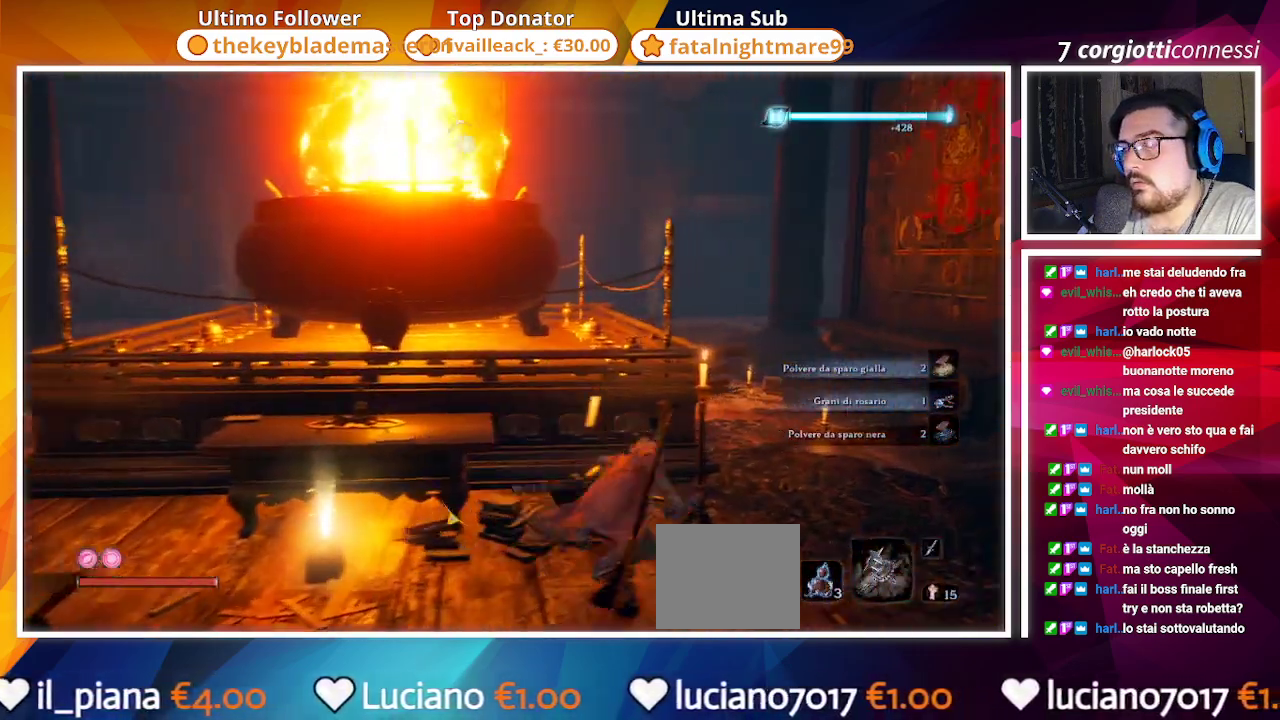
{"dt_ms": 500, "buttons": ["CIRCLE"], "left_stick": "up", "right_stick": "left", "events": [[417, "left_stick", "up"], [433, "right_stick", "left"]]}
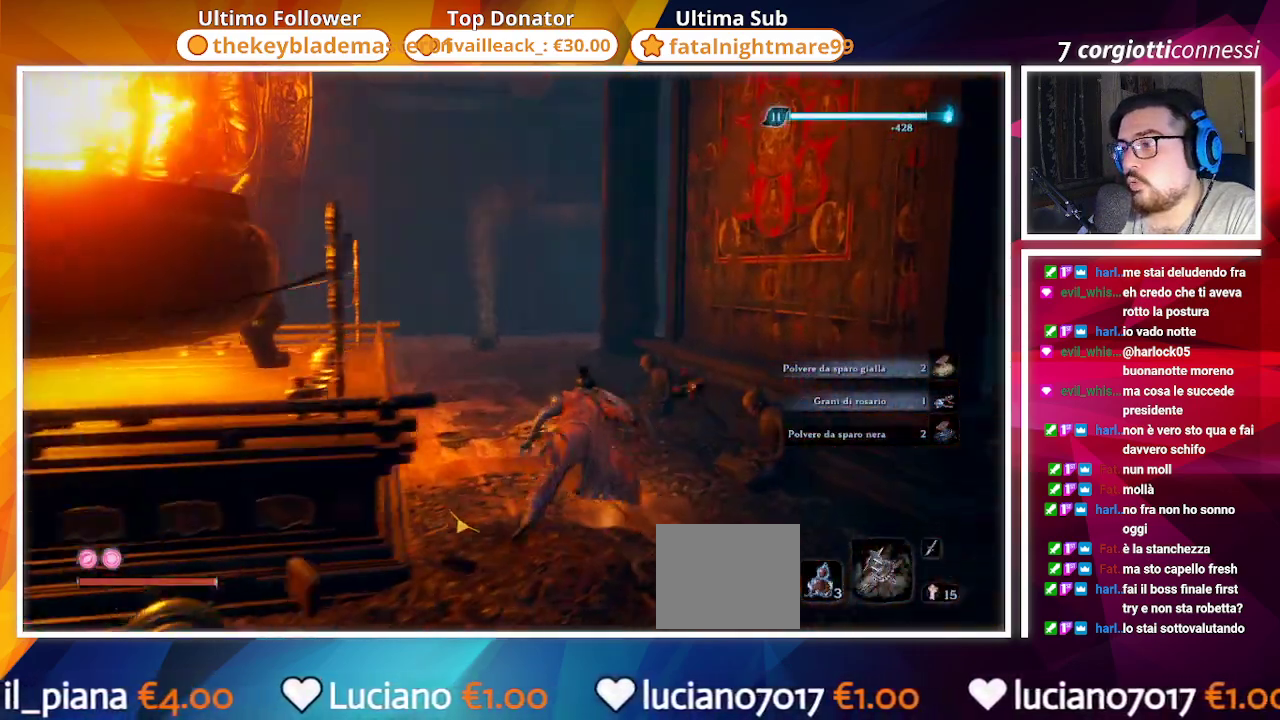
{"dt_ms": 500, "buttons": ["CIRCLE"], "left_stick": "up", "right_stick": "left", "events": [[67, "right_stick", "center"], [200, "right_stick", "left"]]}
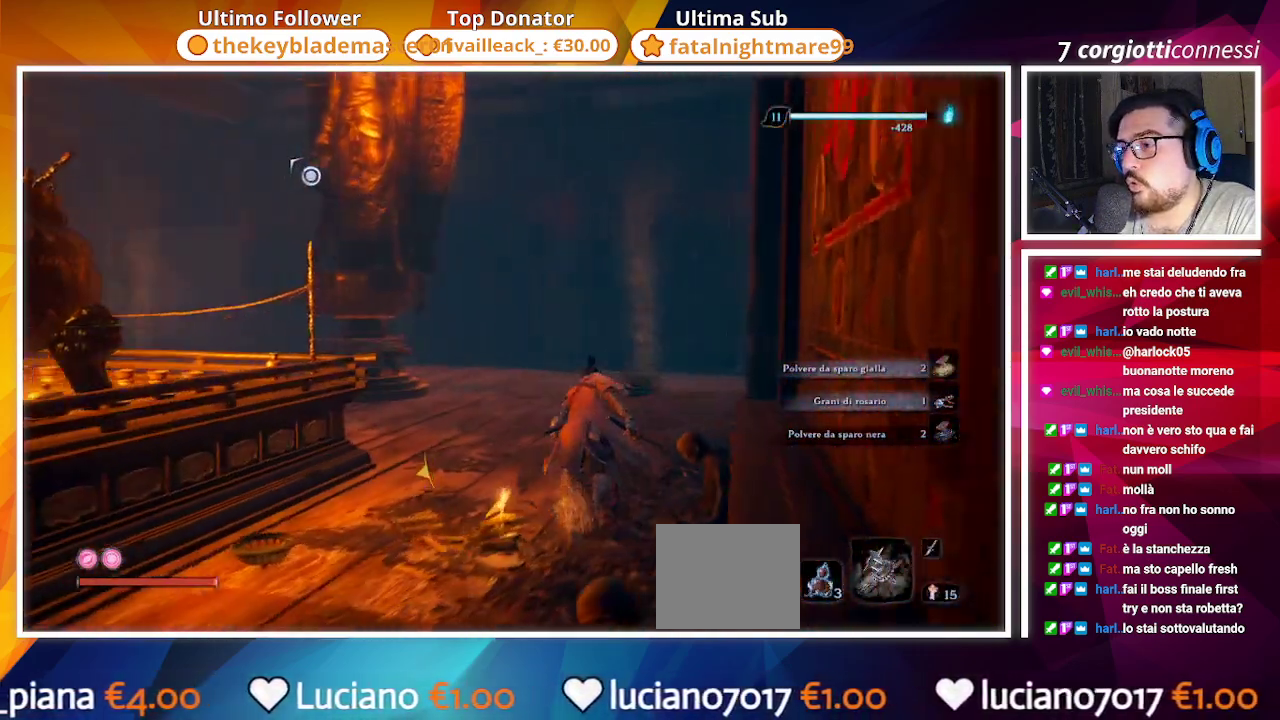
{"dt_ms": 500, "buttons": ["CIRCLE"], "left_stick": "up", "right_stick": "left", "events": [[17, "right_stick", "center"], [233, "right_stick", "left"]]}
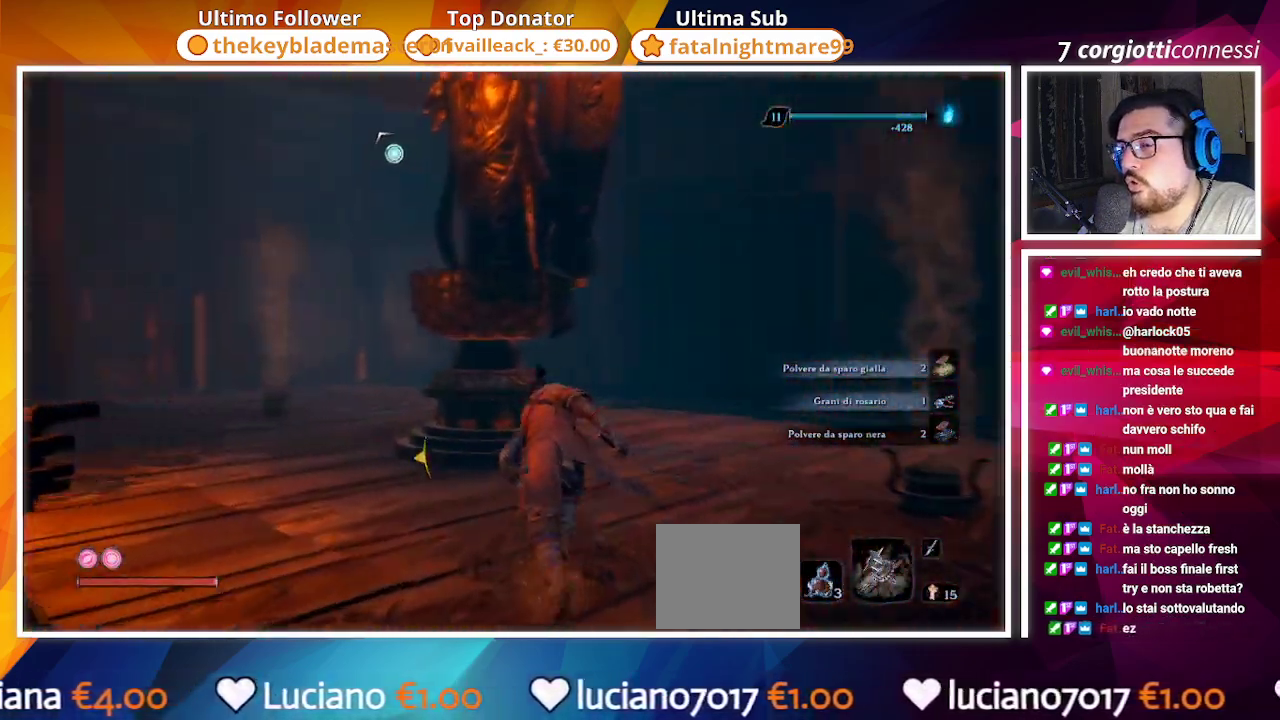
{"dt_ms": 500, "buttons": ["CIRCLE"], "left_stick": "up", "right_stick": "left", "events": [[183, "right_stick", "center"], [333, "right_stick", "left"]]}
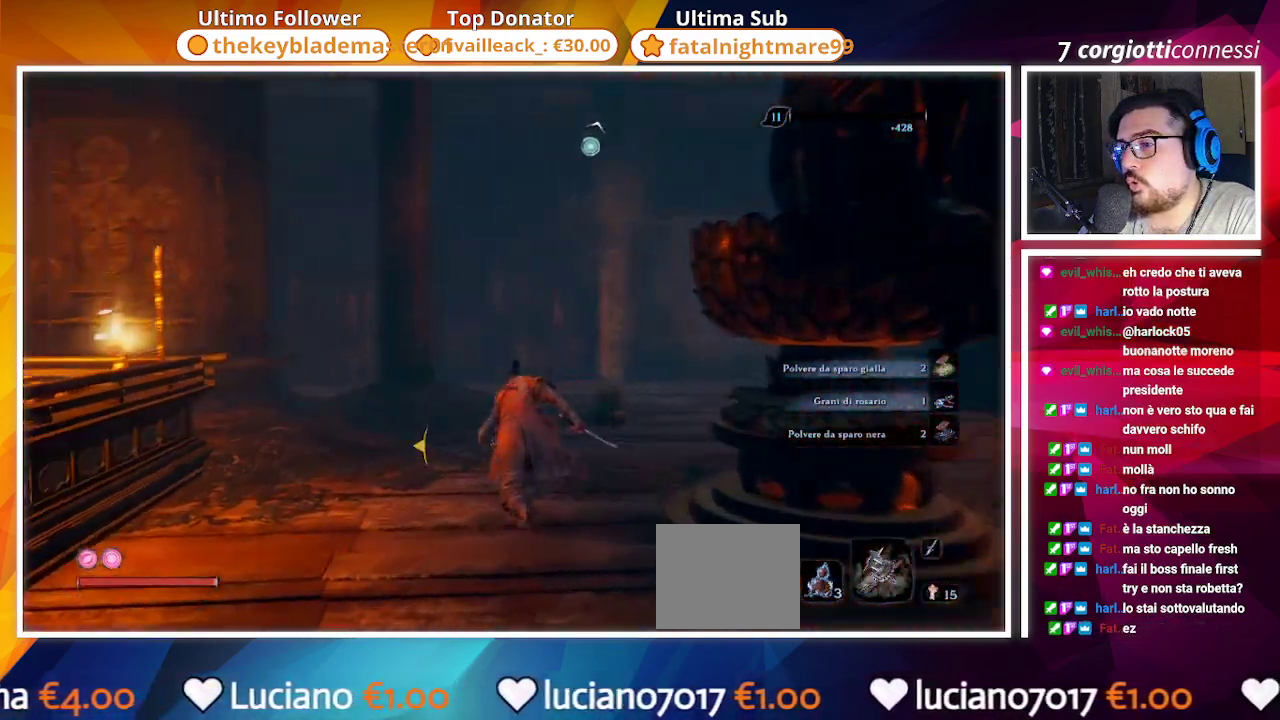
{"dt_ms": 500, "buttons": ["CIRCLE"], "left_stick": "up", "right_stick": "left", "events": [[83, "right_stick", "center"], [250, "right_stick", "left"]]}
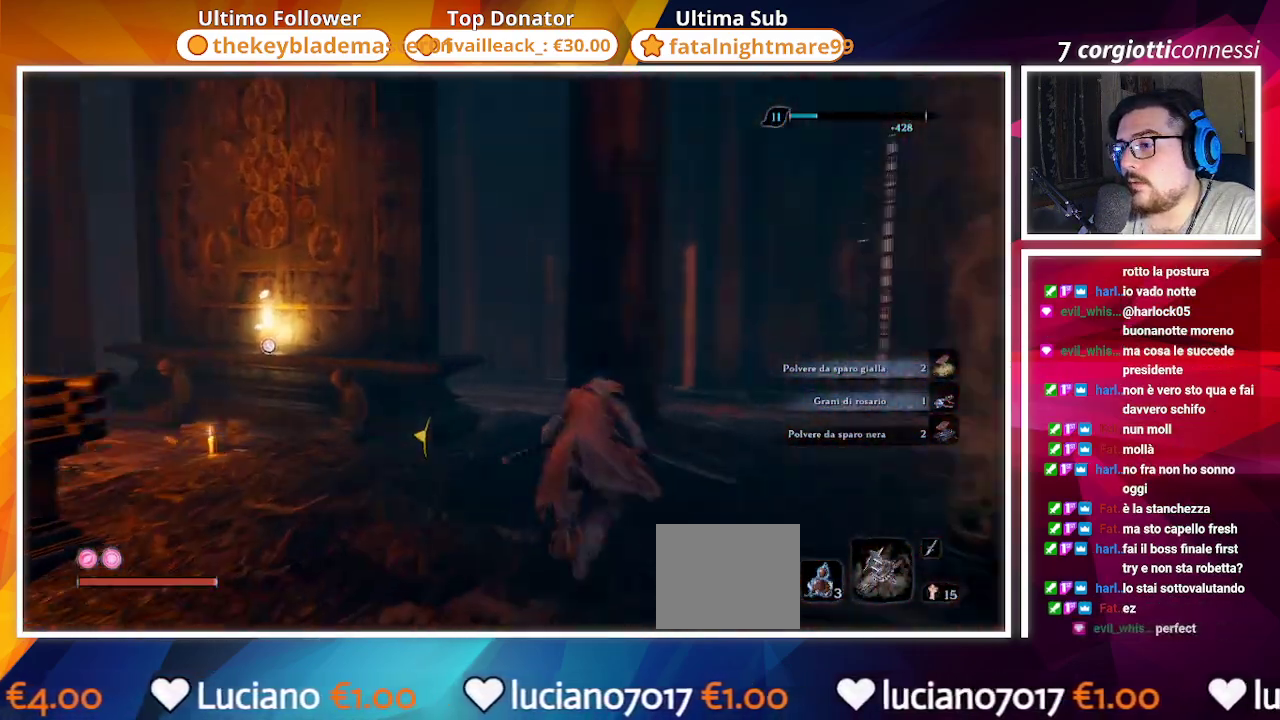
{"dt_ms": 500, "buttons": ["CIRCLE"], "left_stick": "up", "right_stick": "center", "events": [[400, "right_stick", "center"]]}
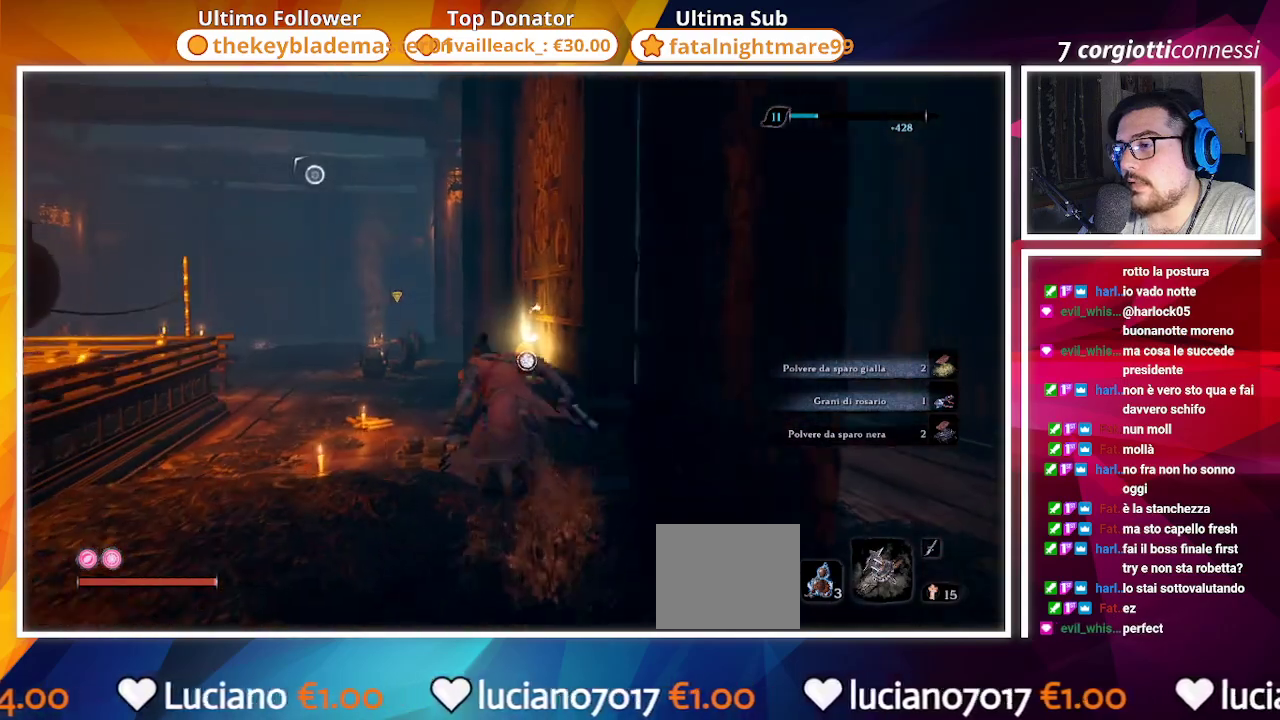
{"dt_ms": 1000, "buttons": ["CROSS"], "left_stick": "up", "right_stick": "center"}
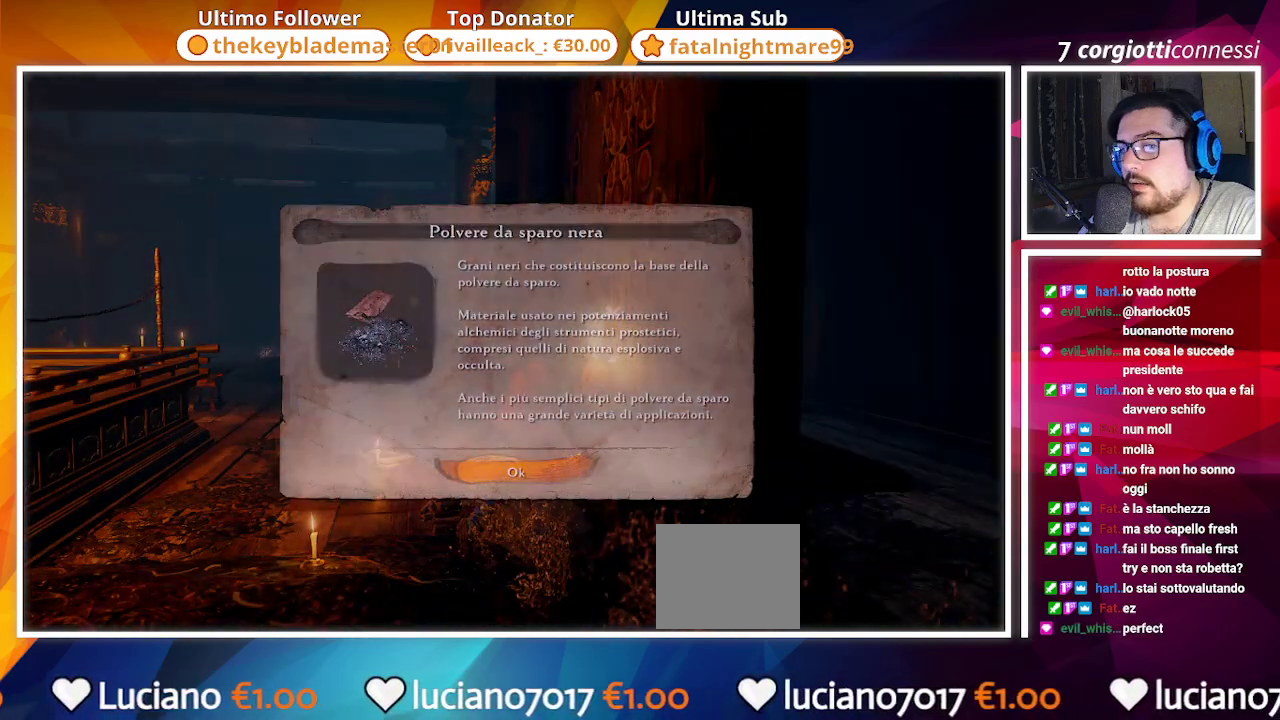
{"dt_ms": 500, "buttons": ["CIRCLE"], "left_stick": "up", "right_stick": "center", "events": [[50, "CROSS", "up"], [233, "right_stick", "down-left"], [383, "right_stick", "center"], [500, "CIRCLE", "down"]]}